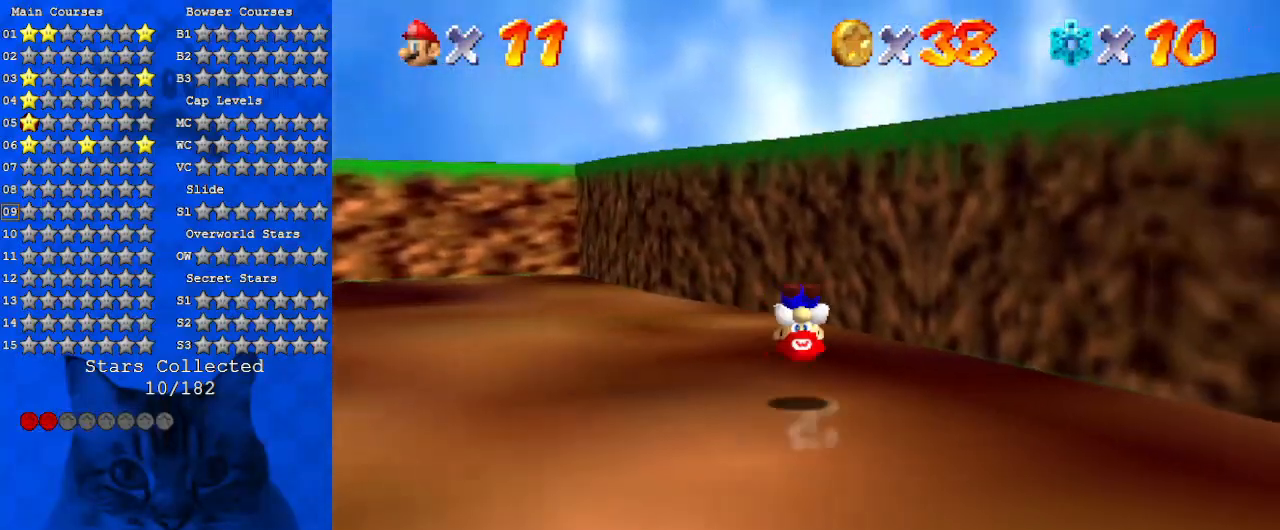
Gameplay with keyboard; each line is a JSON object with the keys held at the frame after it. "events" lists presses ("down") and releases ("up") of "a", "c", "ctrl", "d", "down", "left", "return", "right", "s", "shift", "up", "w", "x" and "y" between this image and that frame as [ms after this image, input, new state], when the widget could be followed in between. No other keys are recorded. Mouse input is not recorded.
{"keys": ["ctrl", "left", "shift", "up"], "events": [[67, "left", "down"], [200, "a", "up"], [467, "ctrl", "down"]]}
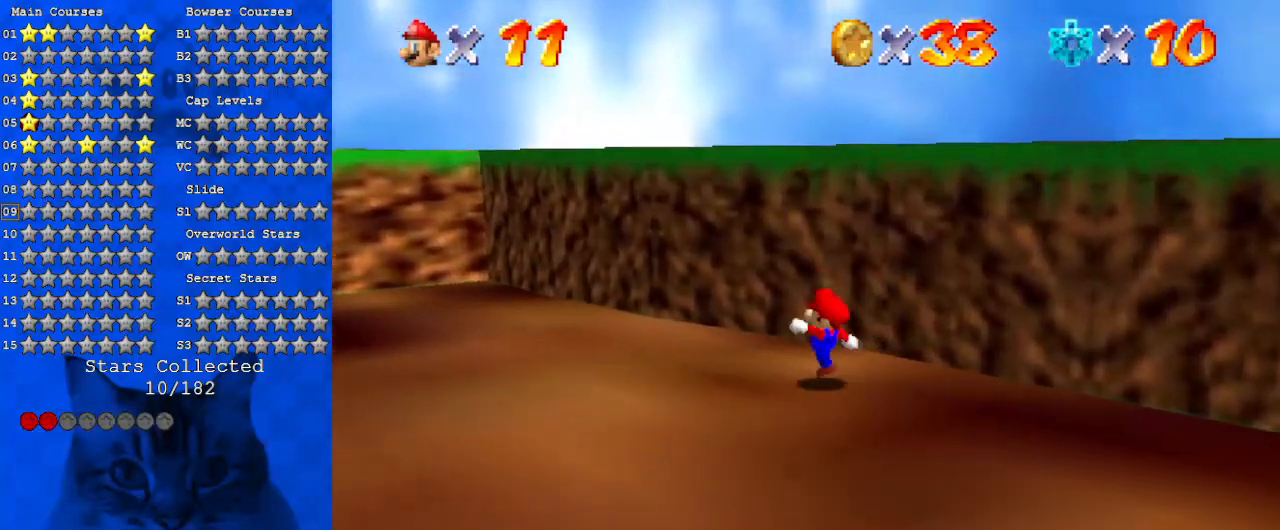
{"keys": ["left"], "events": [[100, "shift", "up"], [167, "ctrl", "up"], [433, "up", "up"]]}
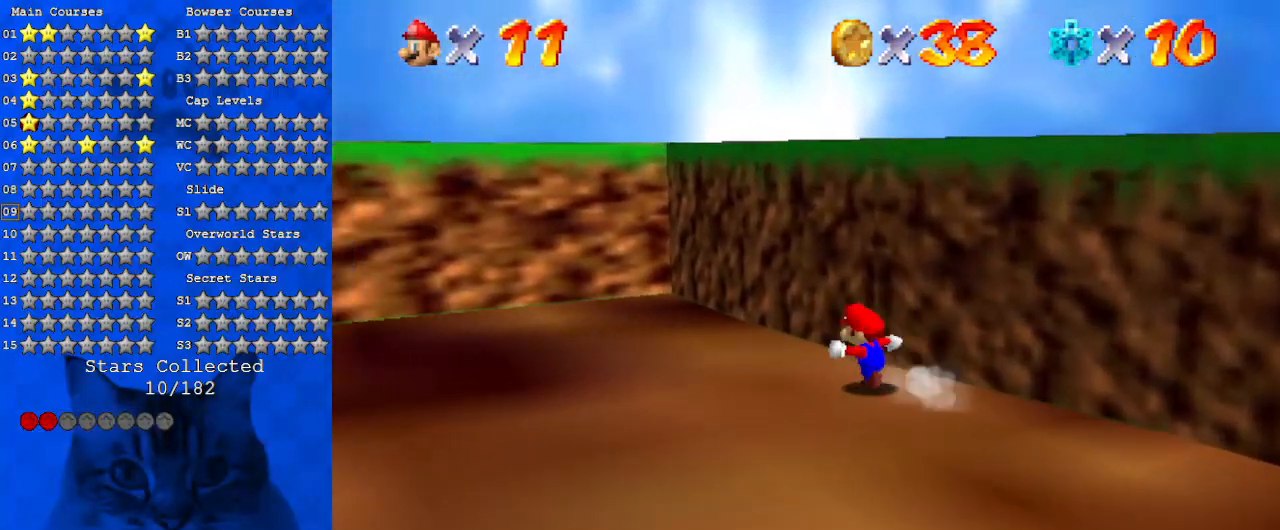
{"keys": ["ctrl", "down", "left"], "events": [[67, "a", "down"], [267, "a", "up"], [267, "down", "down"], [400, "ctrl", "down"]]}
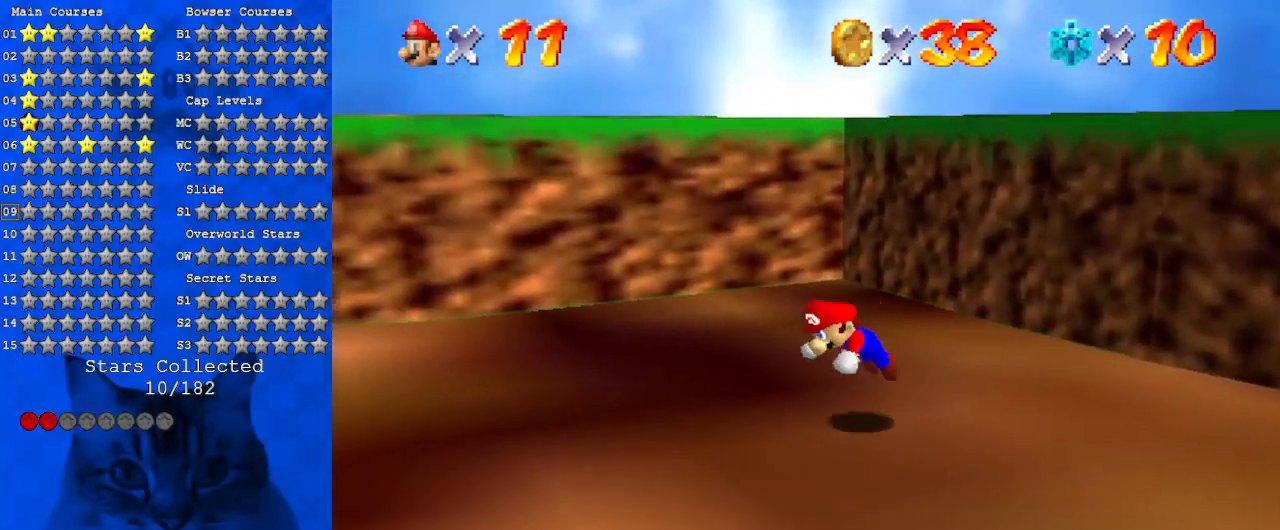
{"keys": ["left"], "events": [[33, "ctrl", "up"], [267, "shift", "down"], [467, "shift", "up"], [500, "down", "up"]]}
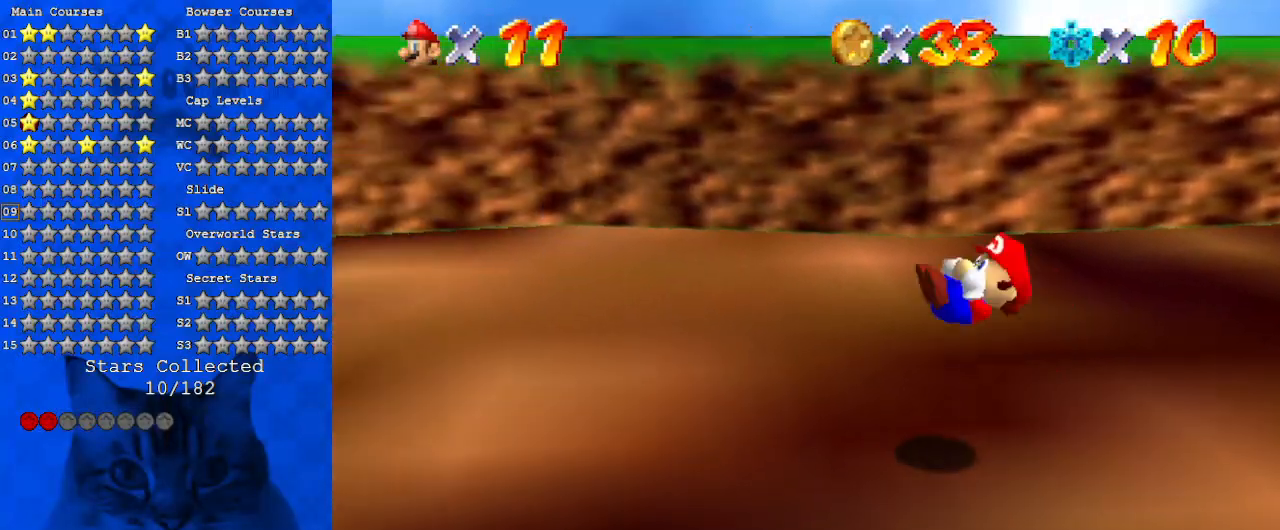
{"keys": ["ctrl", "left", "up"], "events": [[333, "up", "down"], [467, "ctrl", "down"]]}
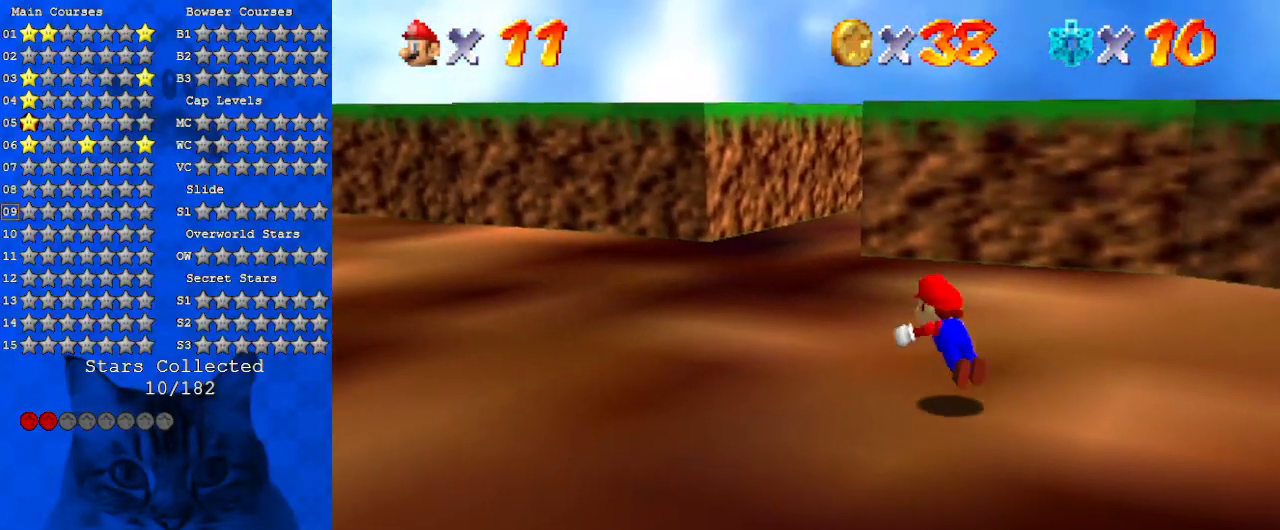
{"keys": ["right", "shift"], "events": [[67, "left", "up"], [133, "ctrl", "up"], [167, "a", "down"], [300, "a", "up"], [367, "right", "down"], [400, "shift", "down"], [500, "up", "up"]]}
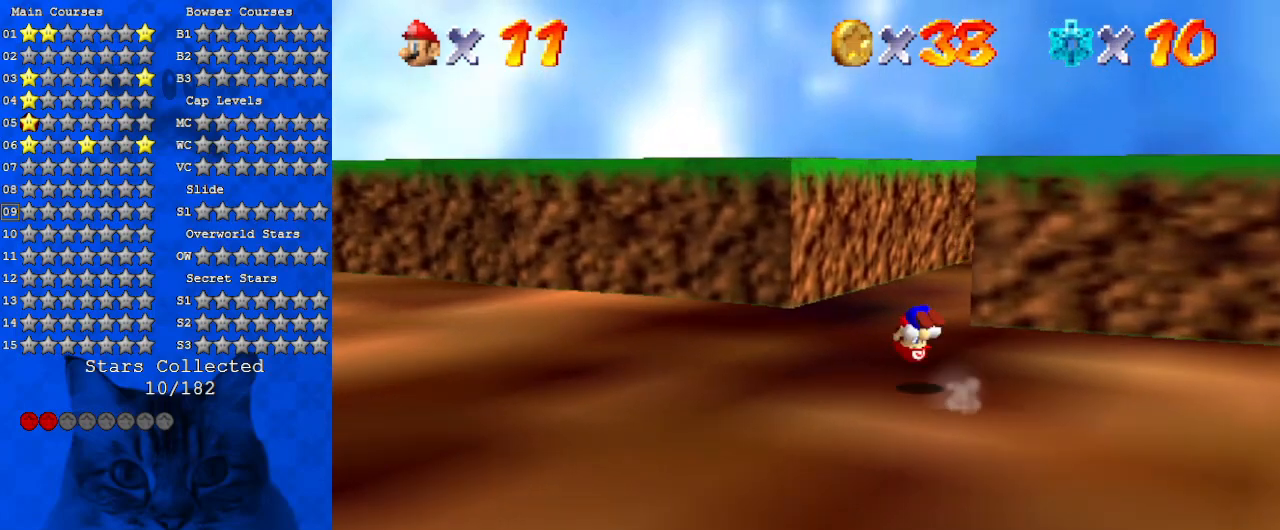
{"keys": ["right", "up"], "events": [[33, "a", "down"], [33, "shift", "up"], [167, "a", "up"], [300, "up", "down"]]}
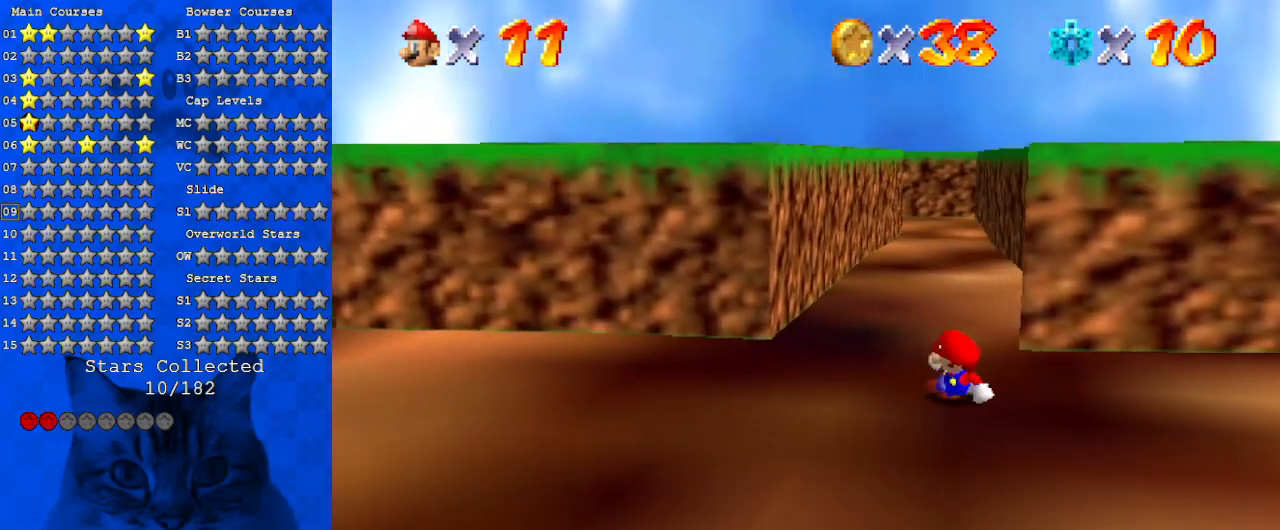
{"keys": ["right"], "events": [[133, "up", "up"]]}
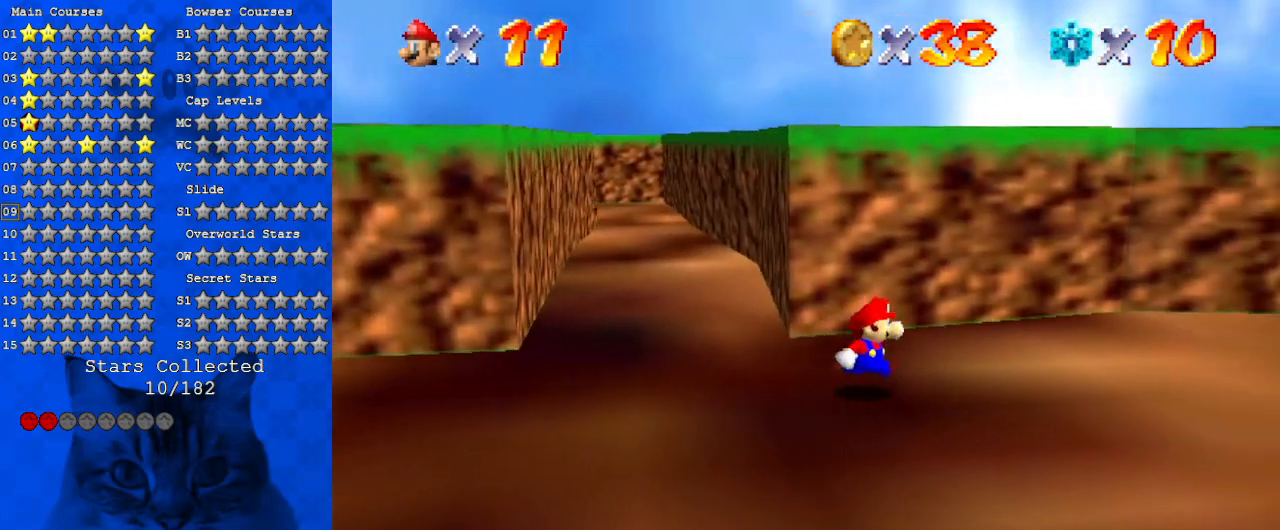
{"keys": ["up"], "events": [[400, "up", "down"], [500, "right", "up"]]}
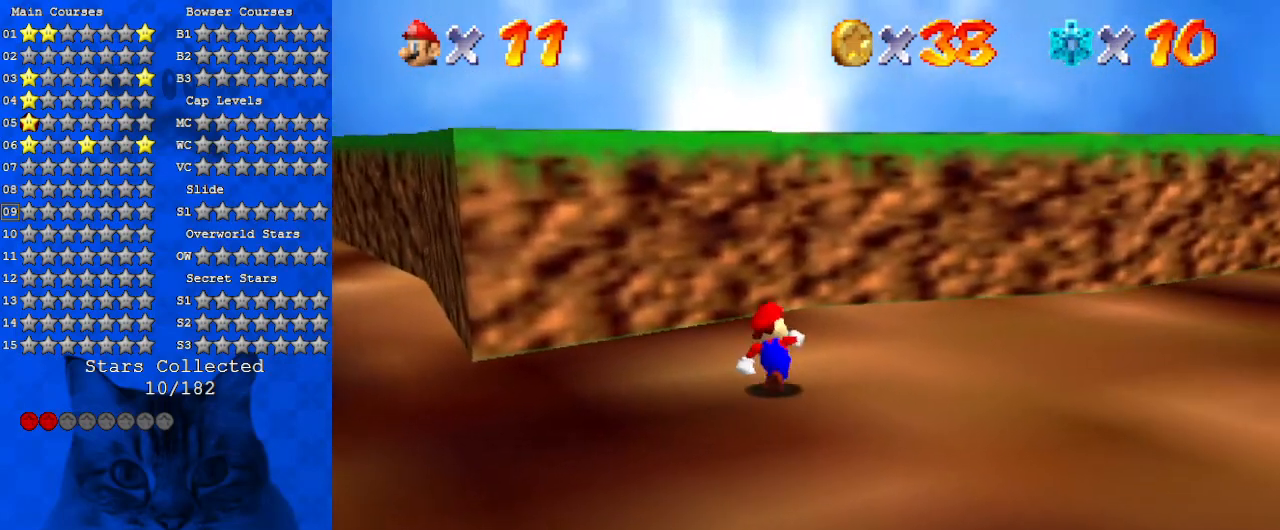
{"keys": ["left"], "events": [[133, "up", "up"], [467, "left", "down"]]}
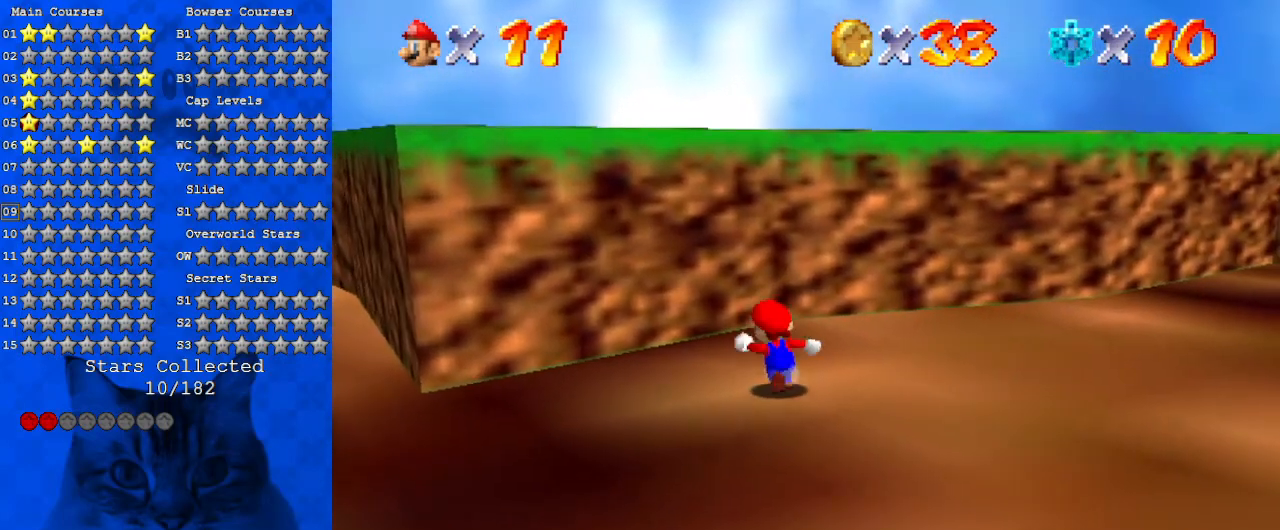
{"keys": ["left"], "events": [[267, "down", "down"], [467, "down", "up"]]}
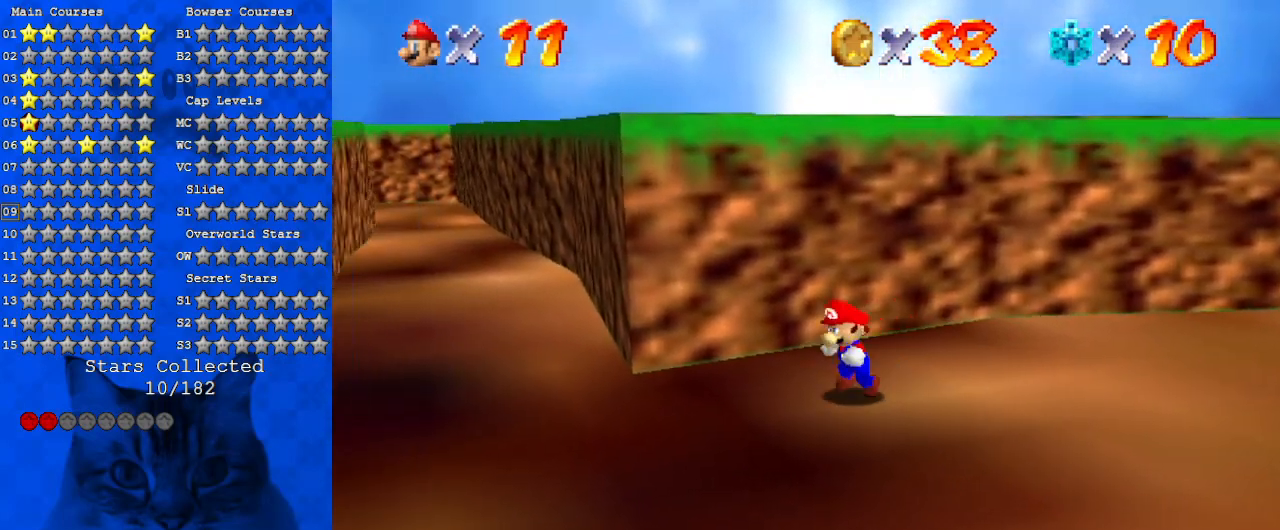
{"keys": [], "events": [[67, "left", "up"]]}
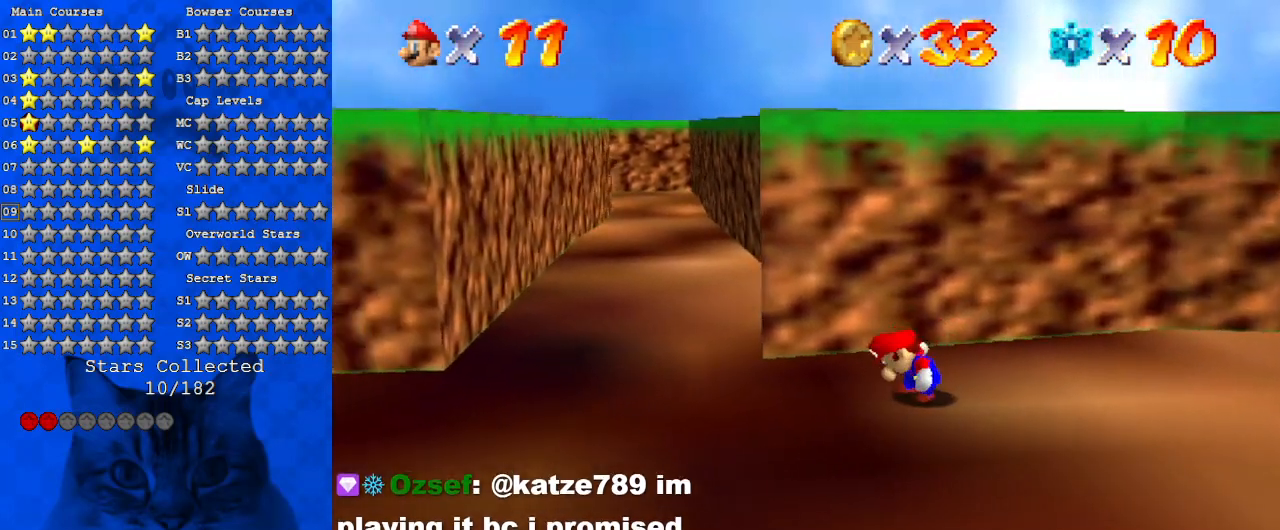
{"keys": [], "events": []}
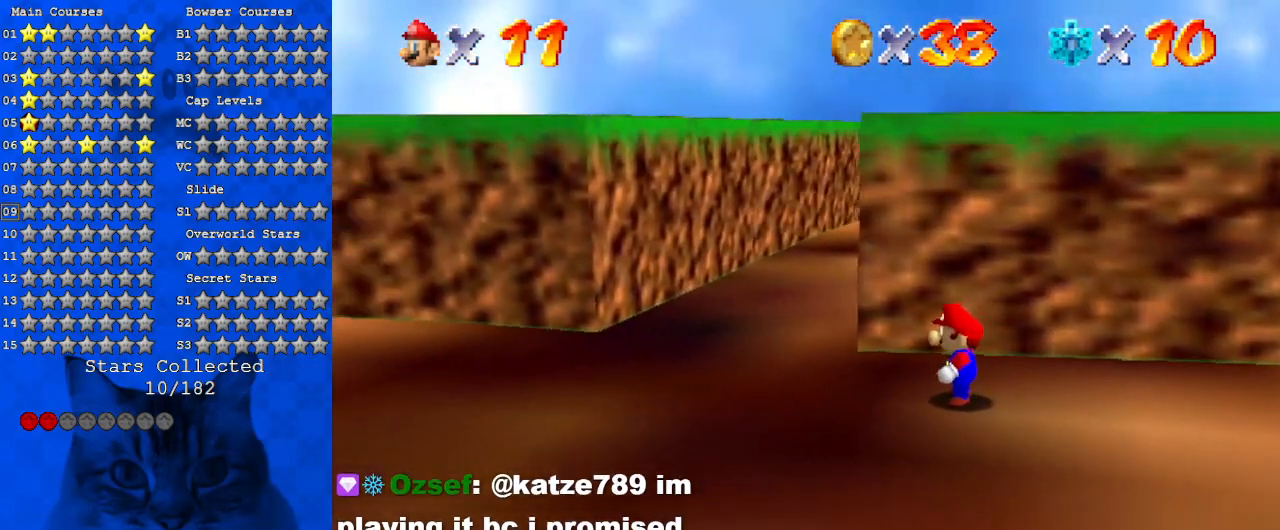
{"keys": [], "events": []}
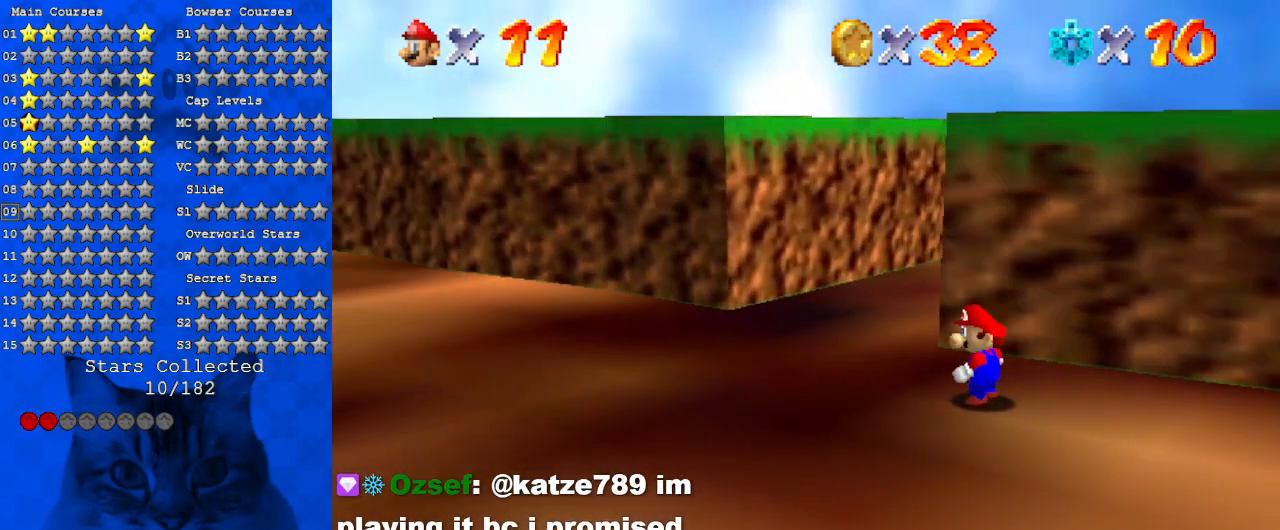
{"keys": [], "events": []}
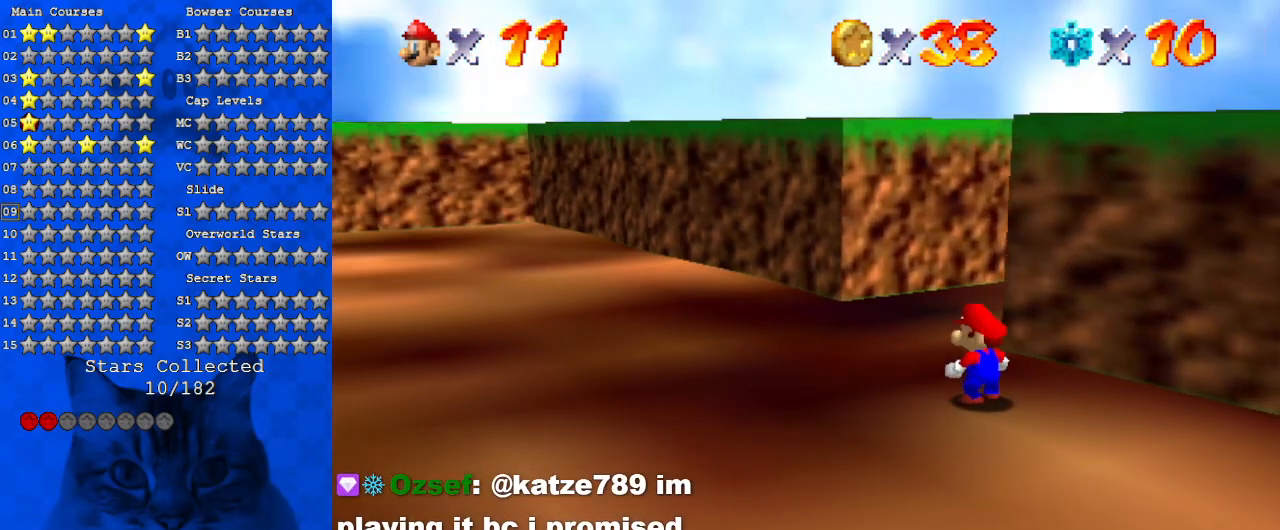
{"keys": [], "events": []}
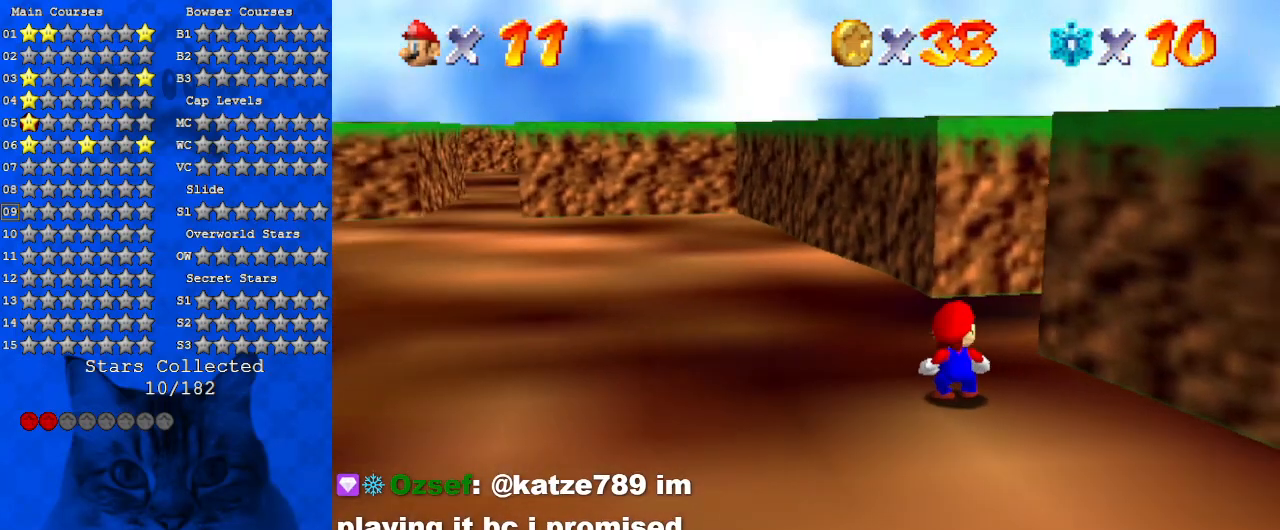
{"keys": [], "events": []}
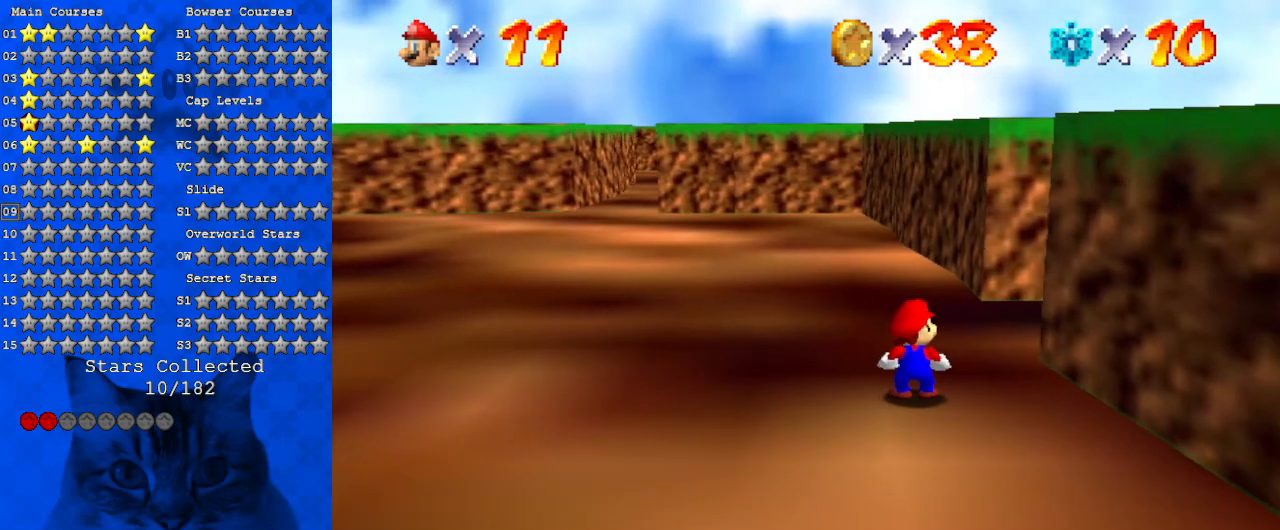
{"keys": [], "events": []}
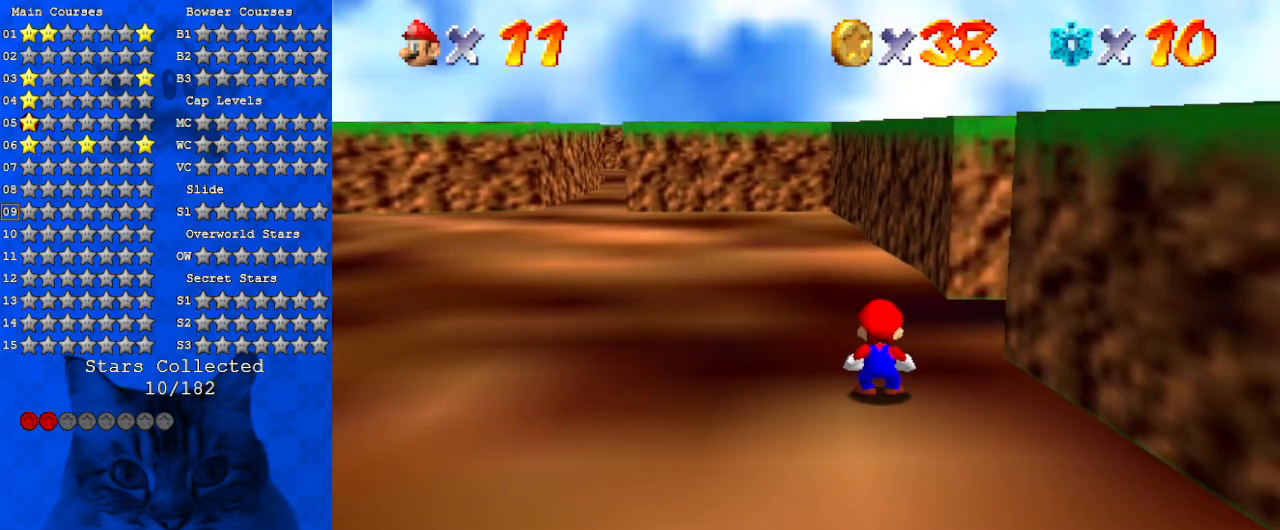
{"keys": [], "events": []}
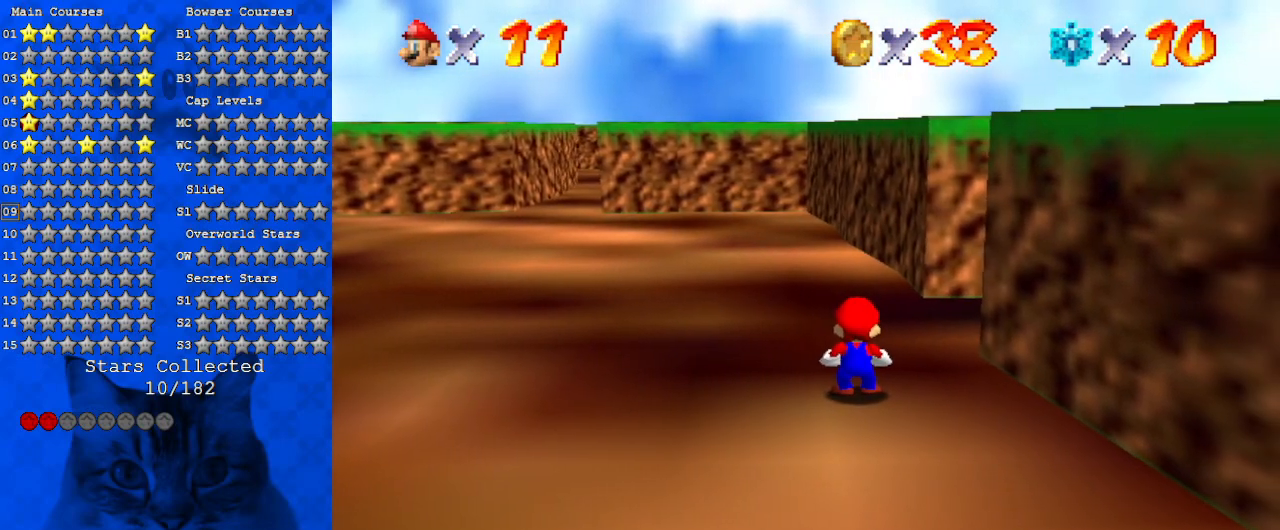
{"keys": [], "events": []}
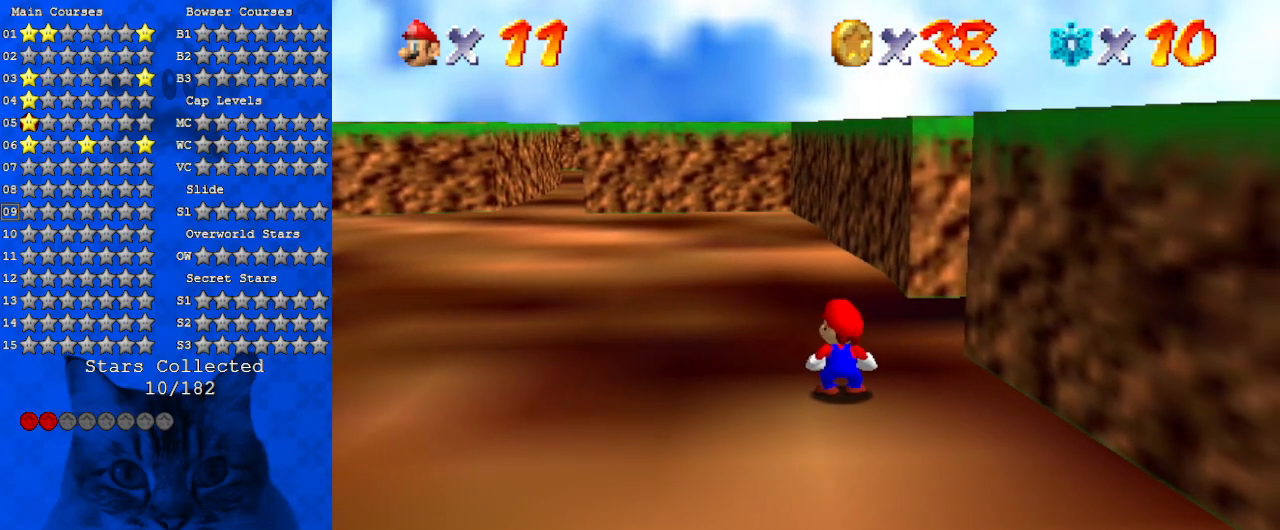
{"keys": [], "events": [[133, "c", "down"], [267, "c", "up"]]}
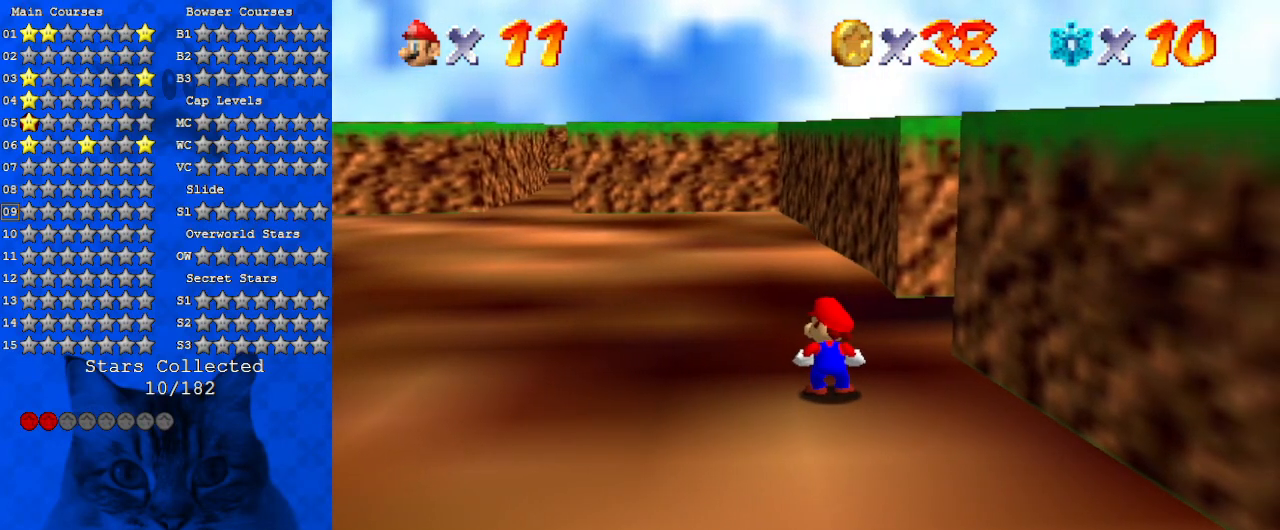
{"keys": [], "events": [[233, "d", "down"], [333, "d", "up"]]}
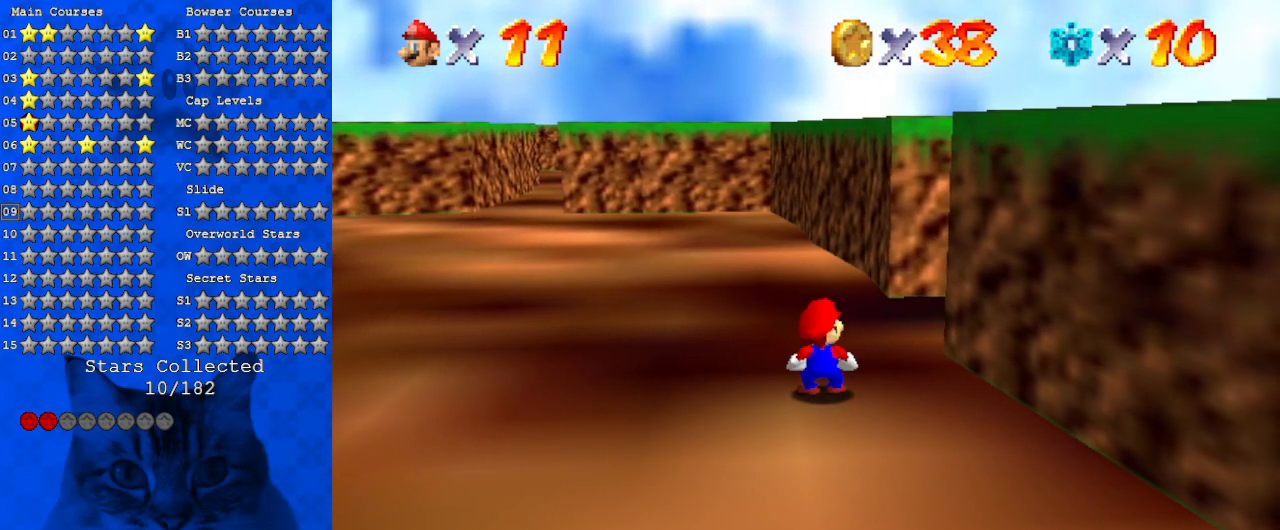
{"keys": ["a"], "events": [[100, "s", "down"], [300, "s", "up"], [433, "a", "down"]]}
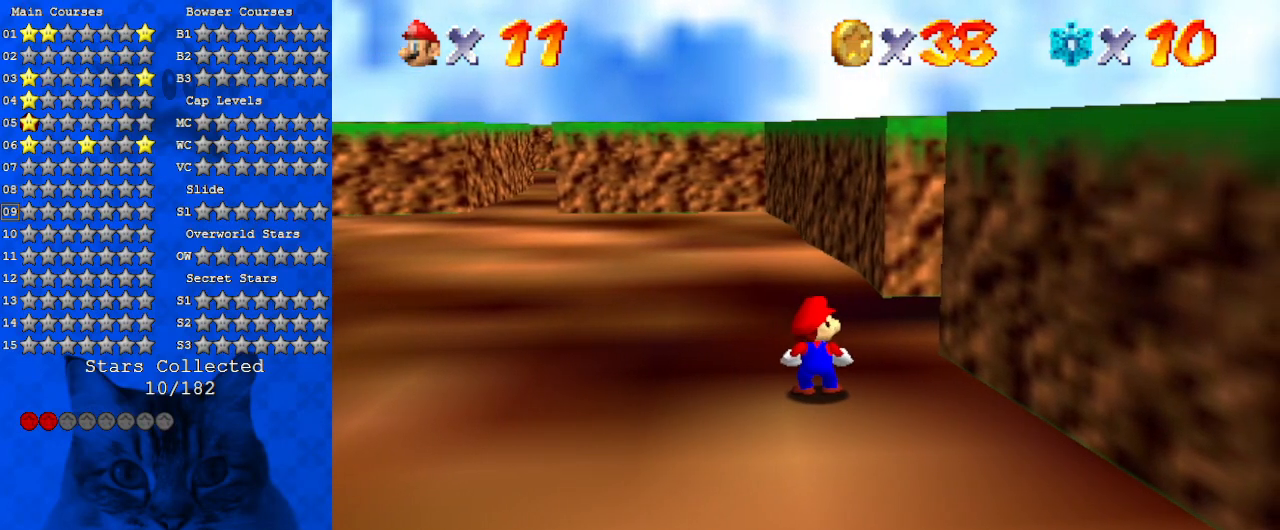
{"keys": [], "events": [[133, "a", "up"]]}
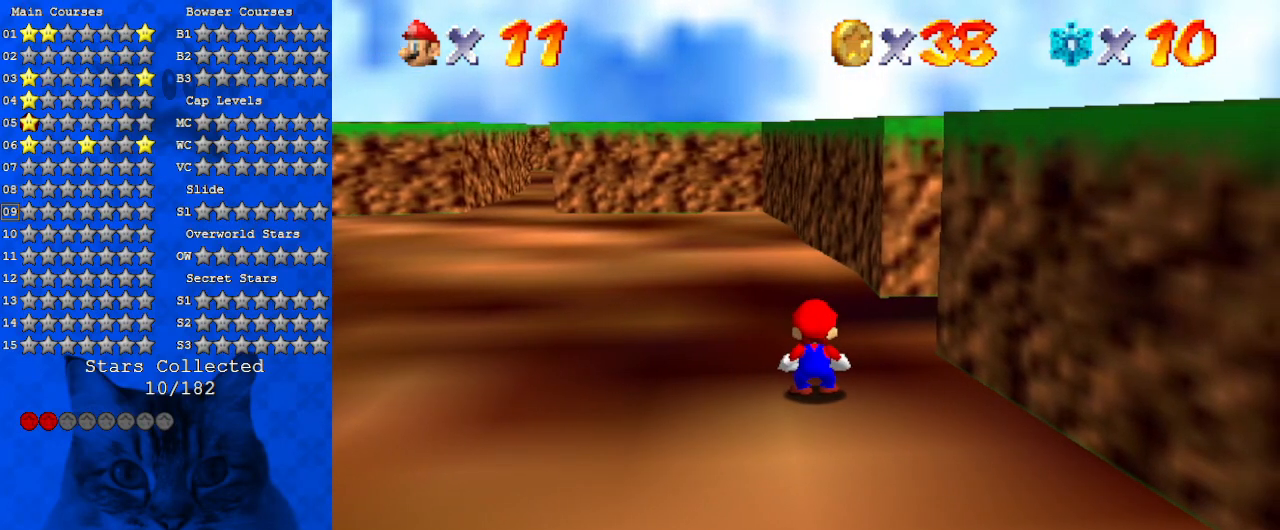
{"keys": [], "events": []}
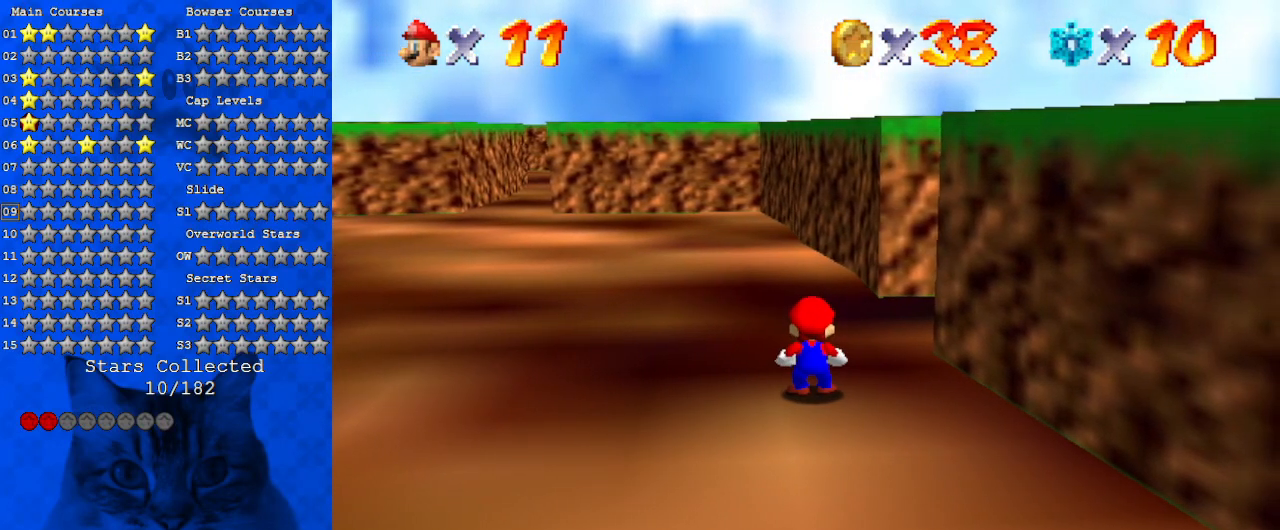
{"keys": [], "events": [[133, "return", "down"], [300, "return", "up"]]}
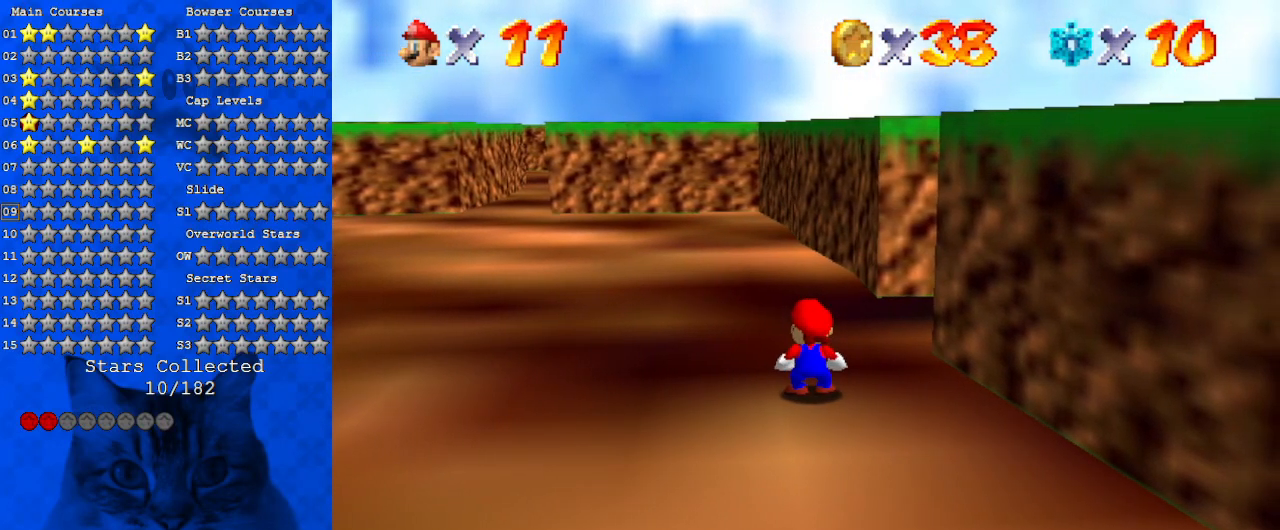
{"keys": [], "events": [[33, "a", "down"], [200, "a", "up"]]}
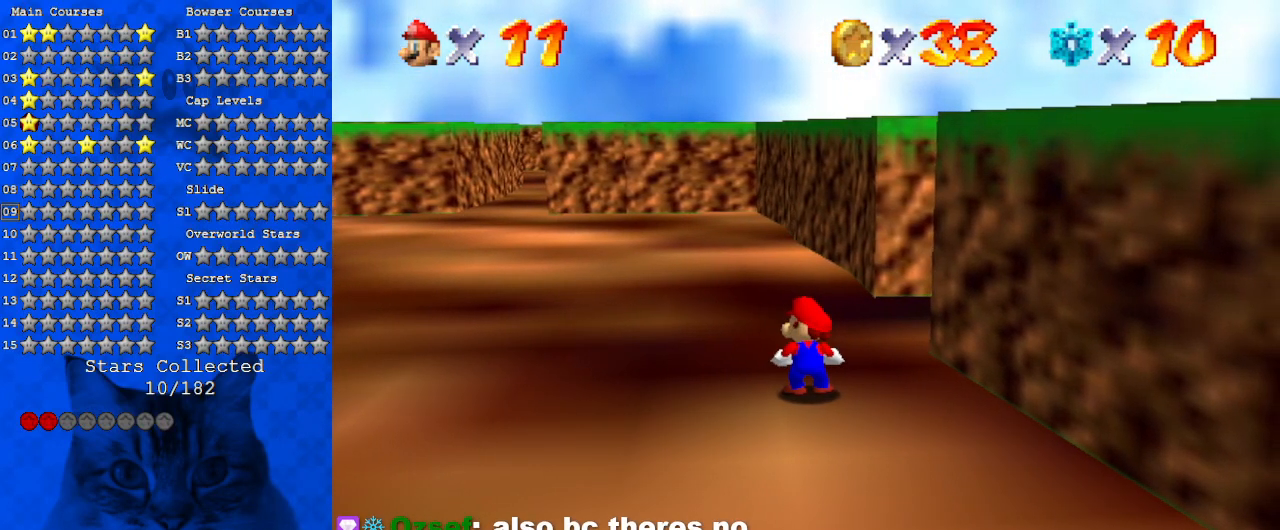
{"keys": [], "events": []}
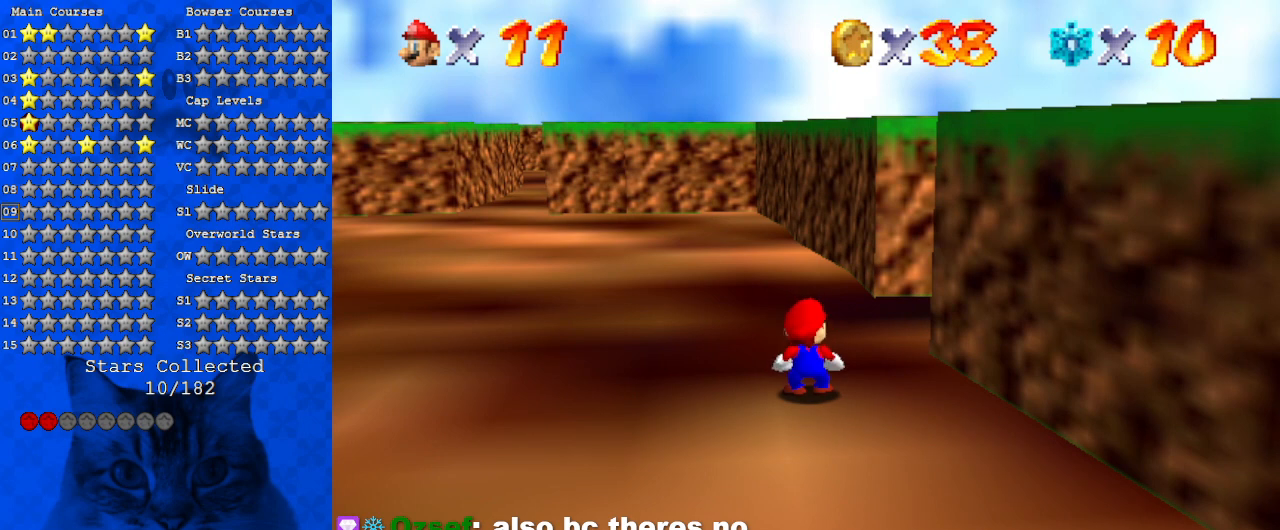
{"keys": ["a"], "events": [[433, "a", "down"]]}
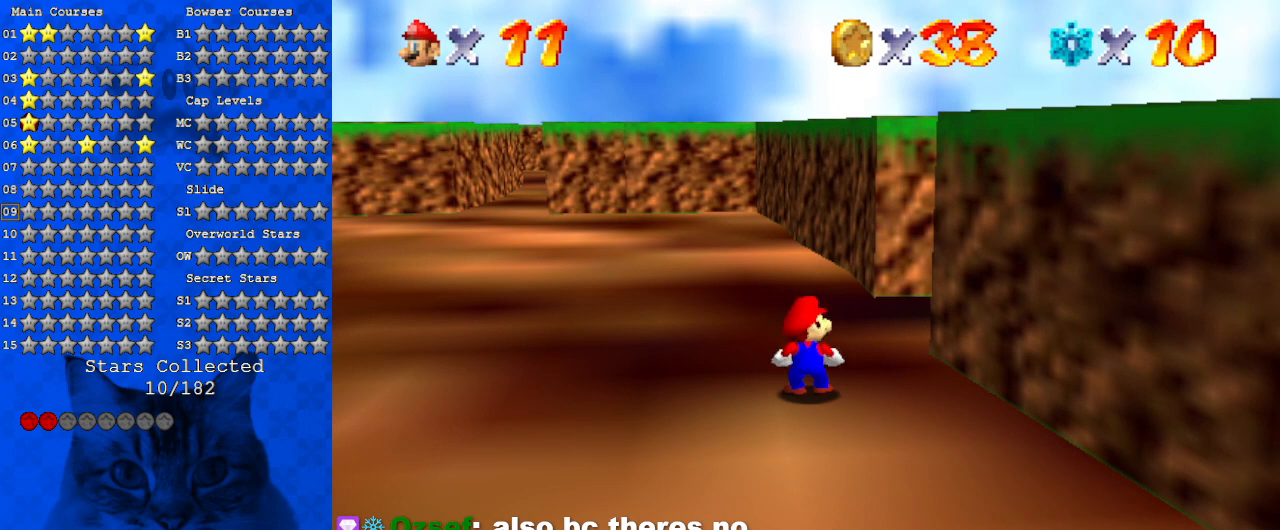
{"keys": ["shift"], "events": [[67, "a", "up"], [300, "shift", "down"], [400, "s", "down"], [467, "s", "up"]]}